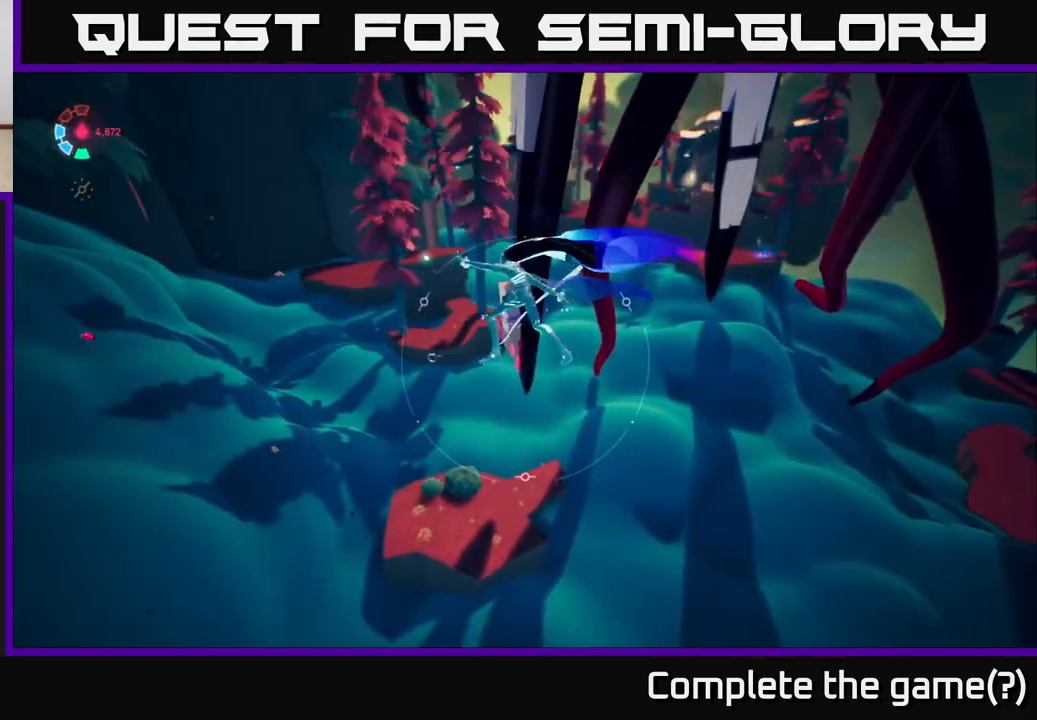
Gameplay with a controller (Xbox layout); each line is a JSON object with the inputs held at the frame after it. "events" lists button and stick changes between this image and that frame as [ms after this image, input, new state], when the widget could be followed in between.
{"buttons": [], "left_stick": "center", "right_stick": "right", "events": [[300, "L2", "up"], [317, "right_stick", "right"], [333, "left_stick", "center"]]}
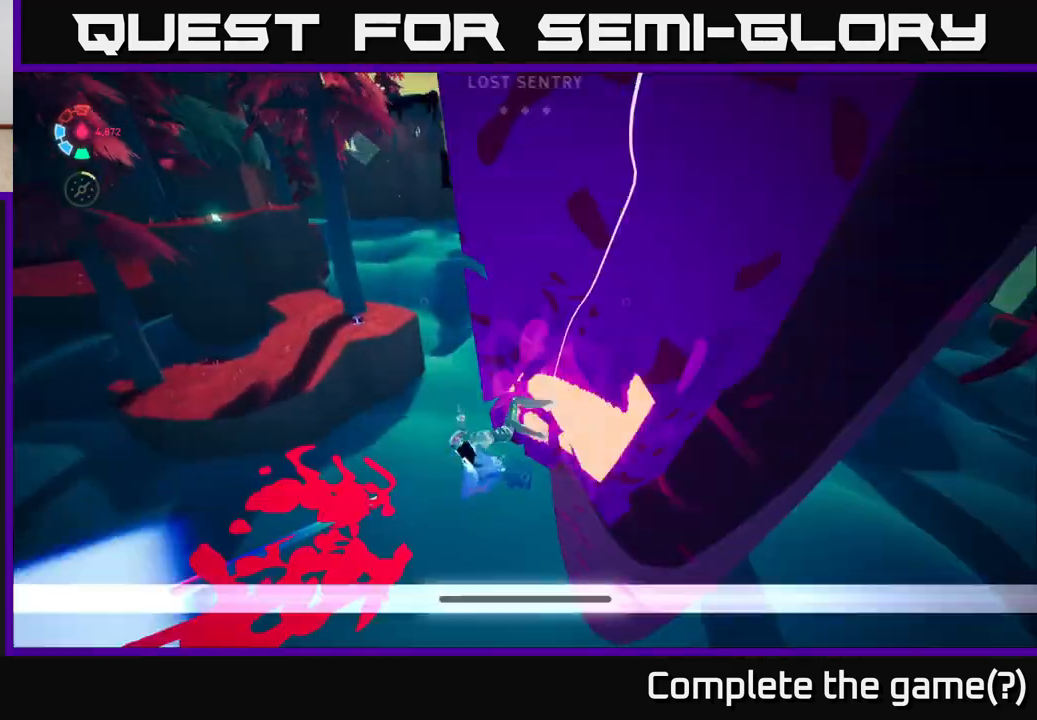
{"buttons": ["L2"], "left_stick": "up", "right_stick": "up-right", "events": [[33, "right_stick", "up-right"], [150, "left_stick", "up"], [250, "L2", "down"]]}
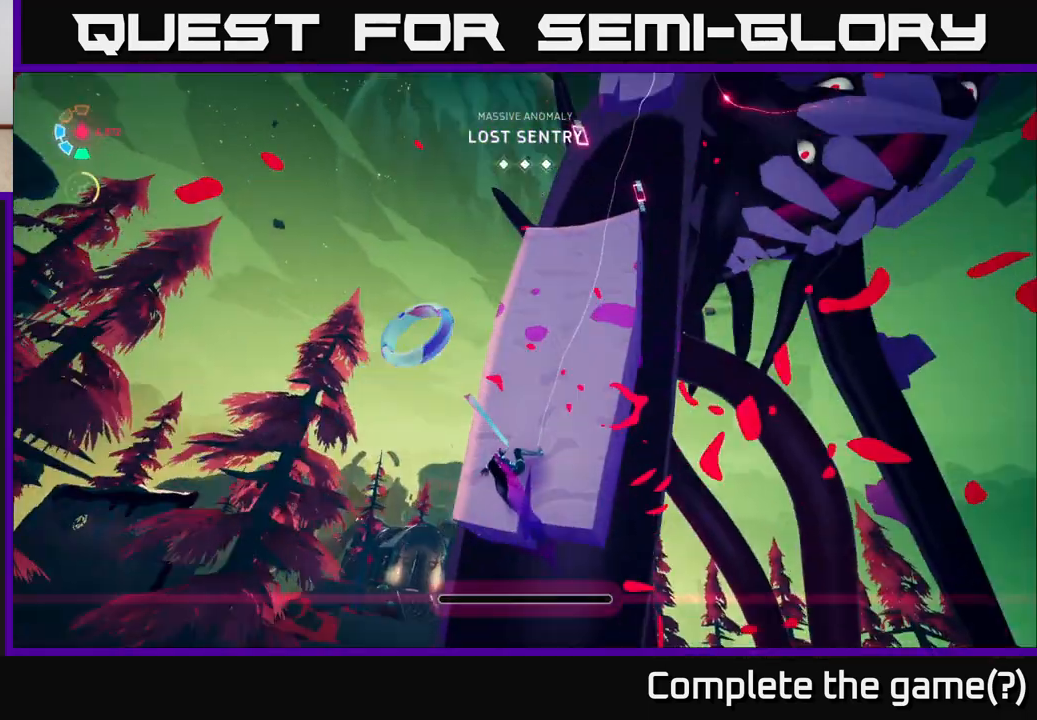
{"buttons": ["L2"], "left_stick": "up", "right_stick": "center", "events": [[133, "right_stick", "center"], [250, "right_stick", "right"], [450, "right_stick", "center"]]}
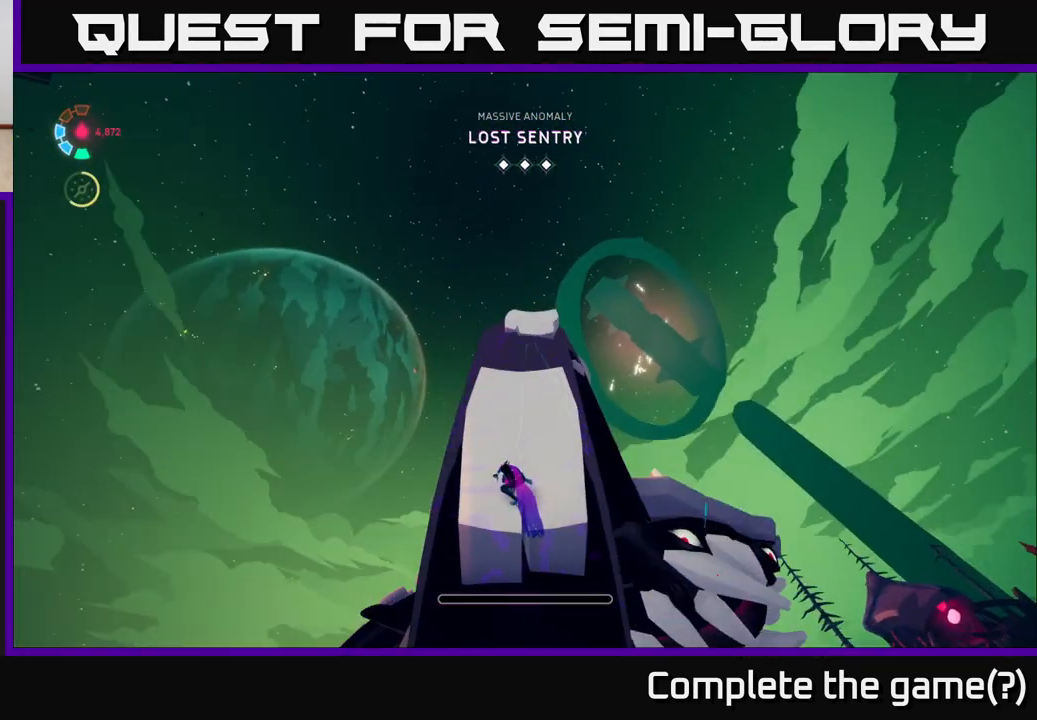
{"buttons": ["L2"], "left_stick": "up", "right_stick": "down", "events": [[50, "L2", "up"], [150, "L2", "down"], [467, "right_stick", "down"]]}
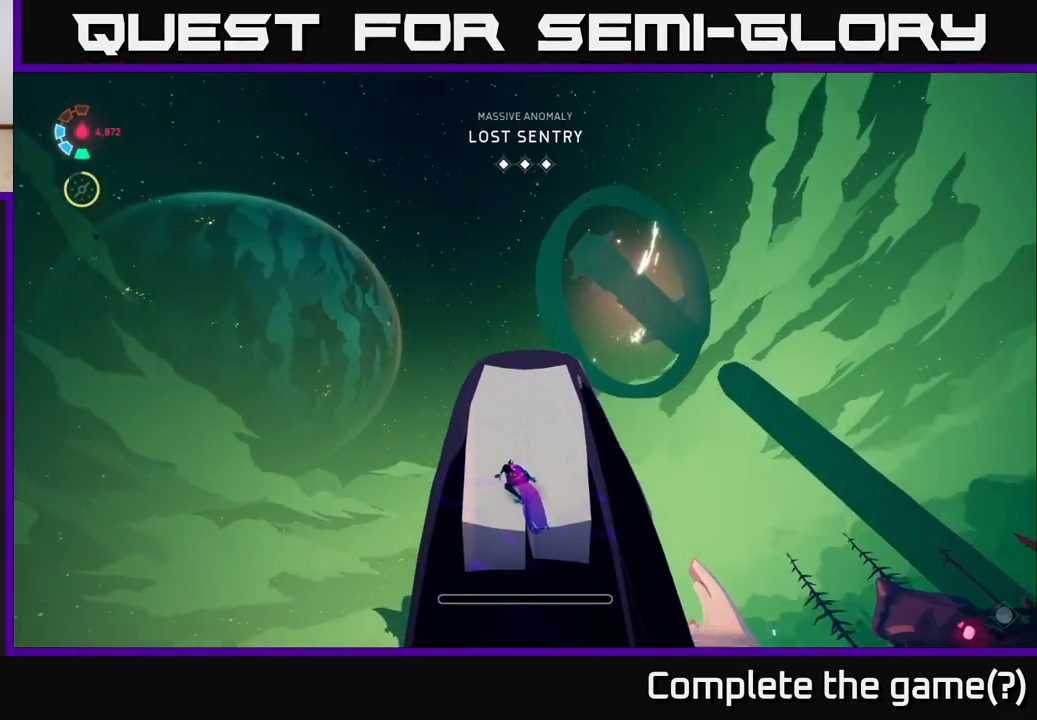
{"buttons": ["L2"], "left_stick": "up", "right_stick": "center", "events": [[100, "L2", "up"], [217, "L2", "down"], [317, "right_stick", "center"]]}
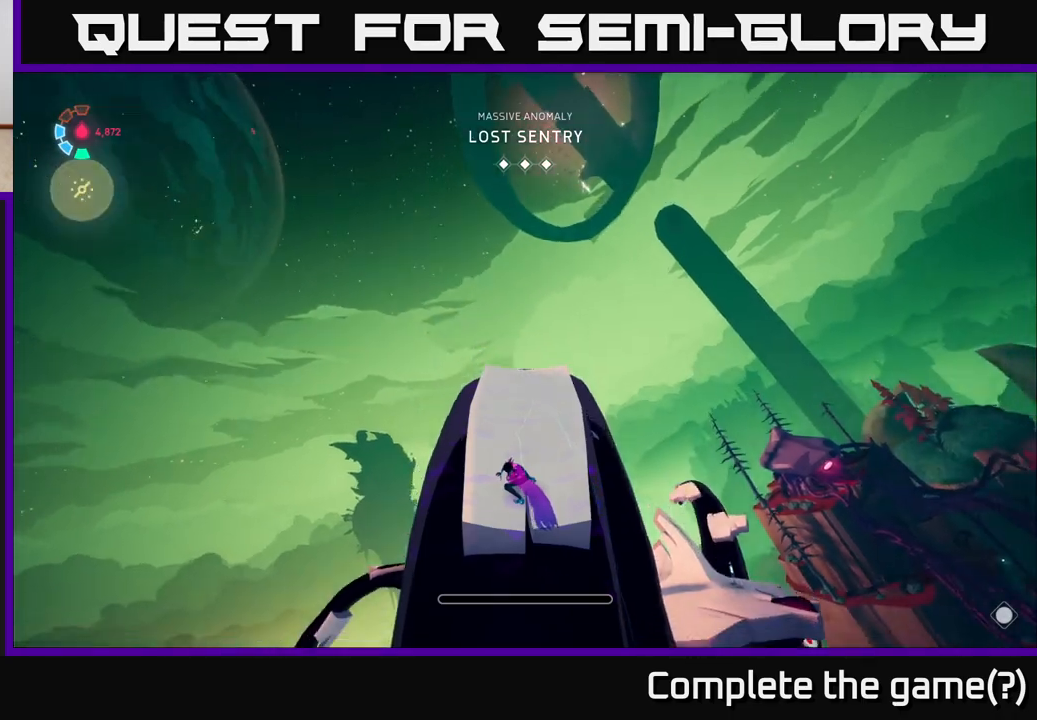
{"buttons": [], "left_stick": "up", "right_stick": "down", "events": [[67, "right_stick", "down"], [400, "L2", "up"]]}
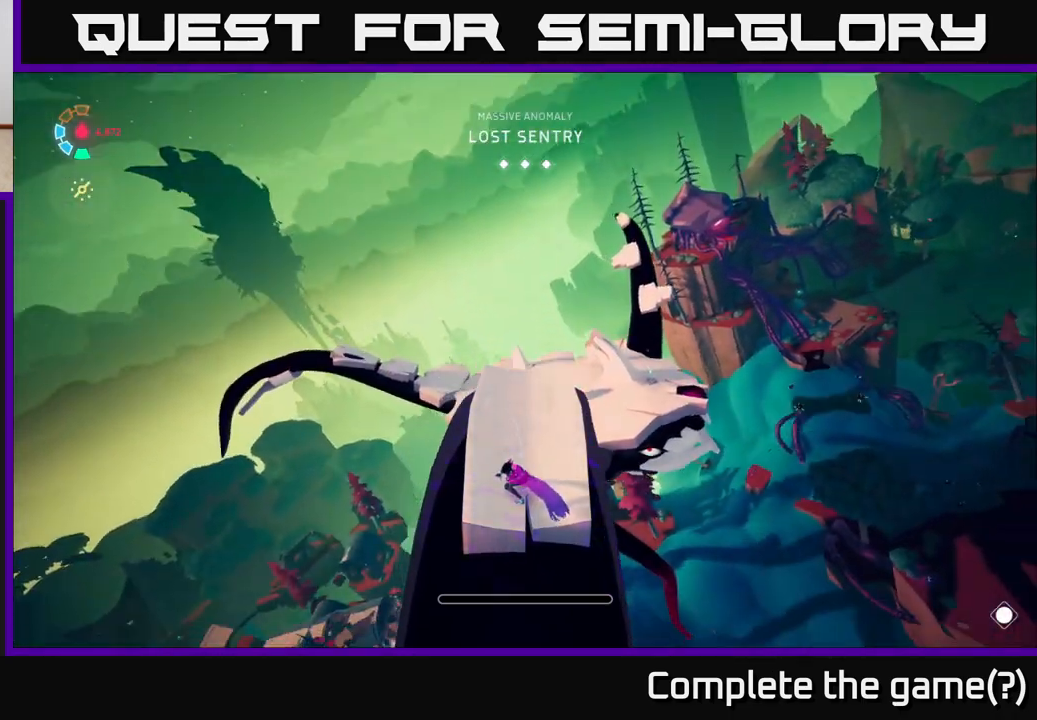
{"buttons": ["L2"], "left_stick": "up", "right_stick": "center", "events": [[17, "L2", "down"], [333, "right_stick", "center"]]}
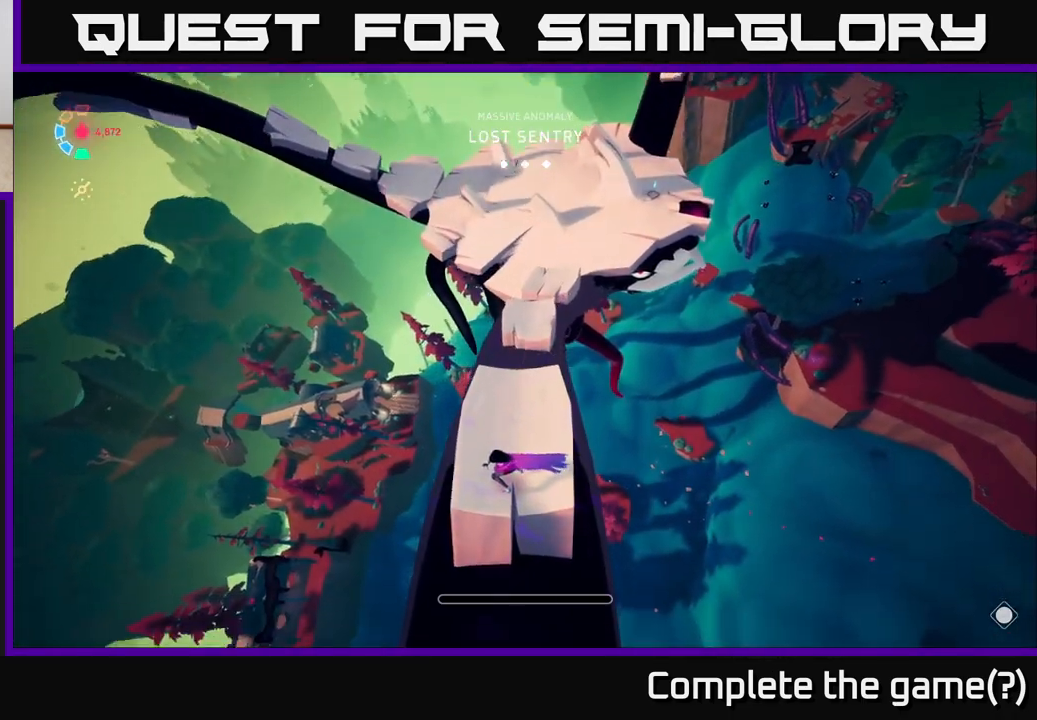
{"buttons": ["L2"], "left_stick": "up", "right_stick": "center", "events": [[267, "L2", "up"], [400, "L2", "down"]]}
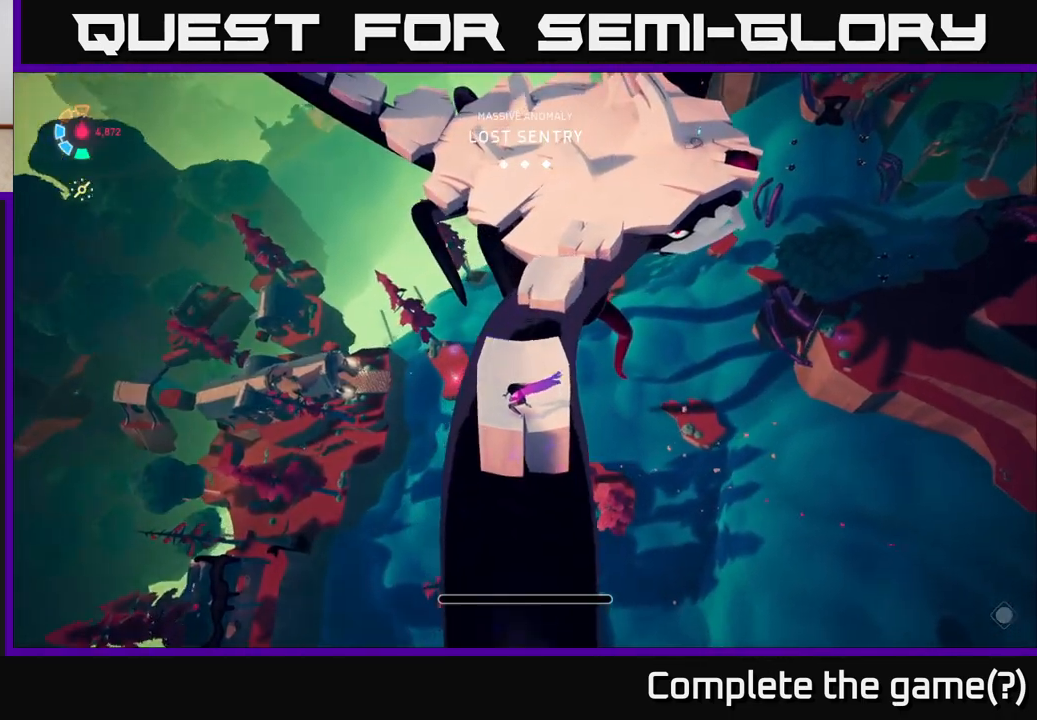
{"buttons": [], "left_stick": "up", "right_stick": "center", "events": [[267, "right_stick", "right"], [400, "L2", "up"], [433, "right_stick", "center"]]}
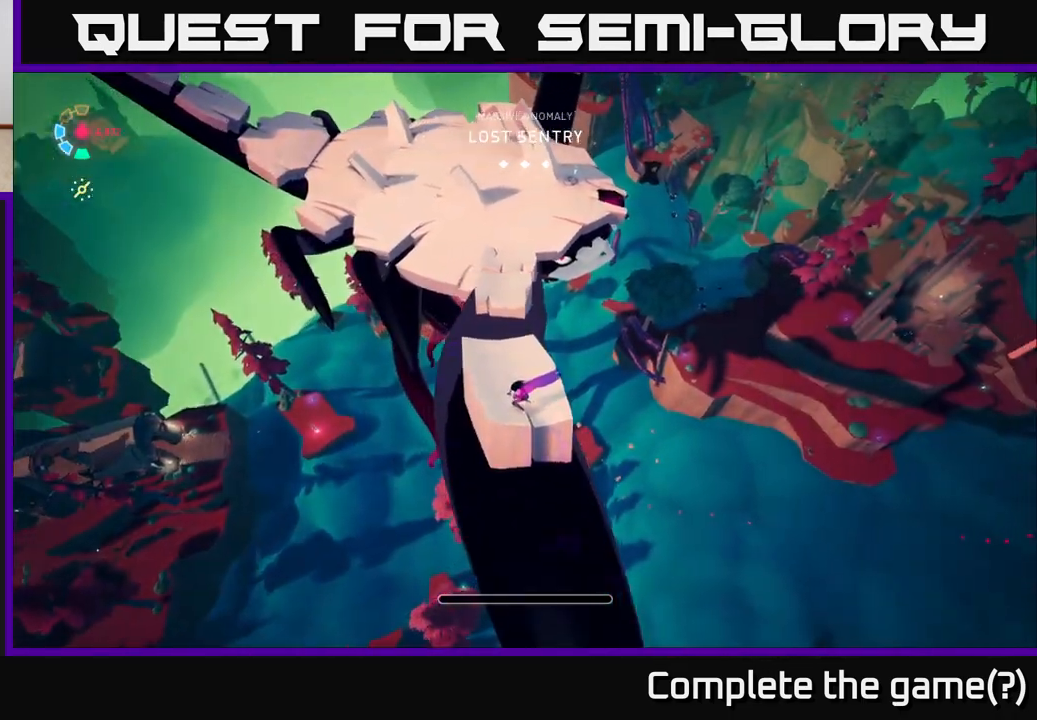
{"buttons": ["L2"], "left_stick": "up", "right_stick": "center", "events": [[17, "L2", "down"], [250, "L2", "up"], [400, "L2", "down"]]}
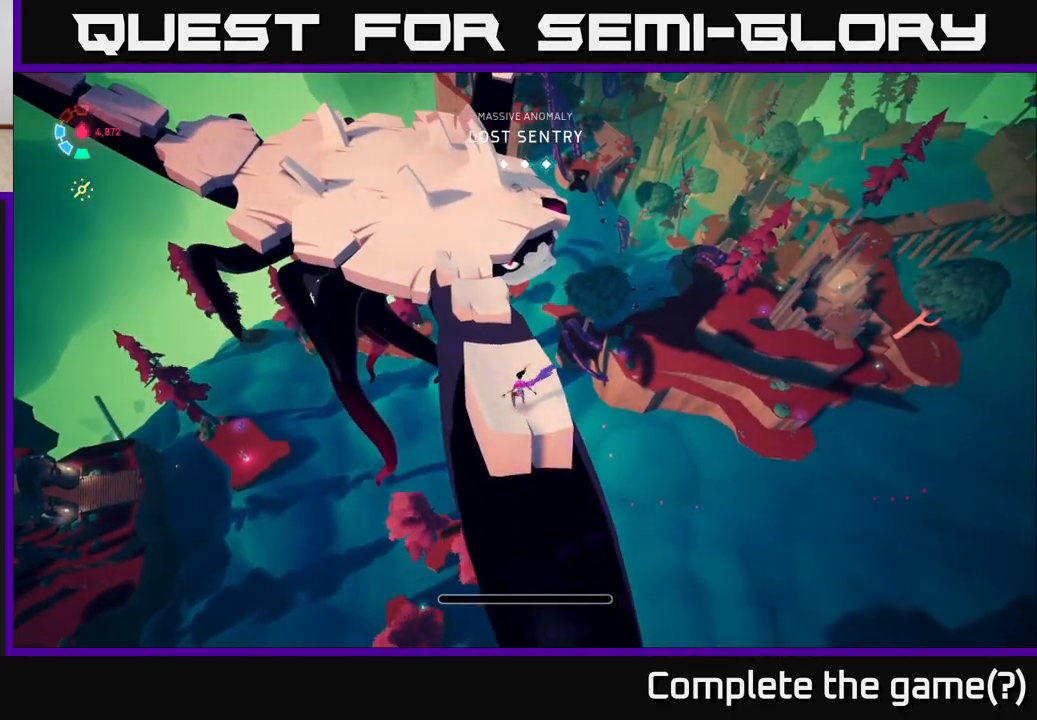
{"buttons": ["L2"], "left_stick": "up-left", "right_stick": "center", "events": [[367, "left_stick", "up-left"]]}
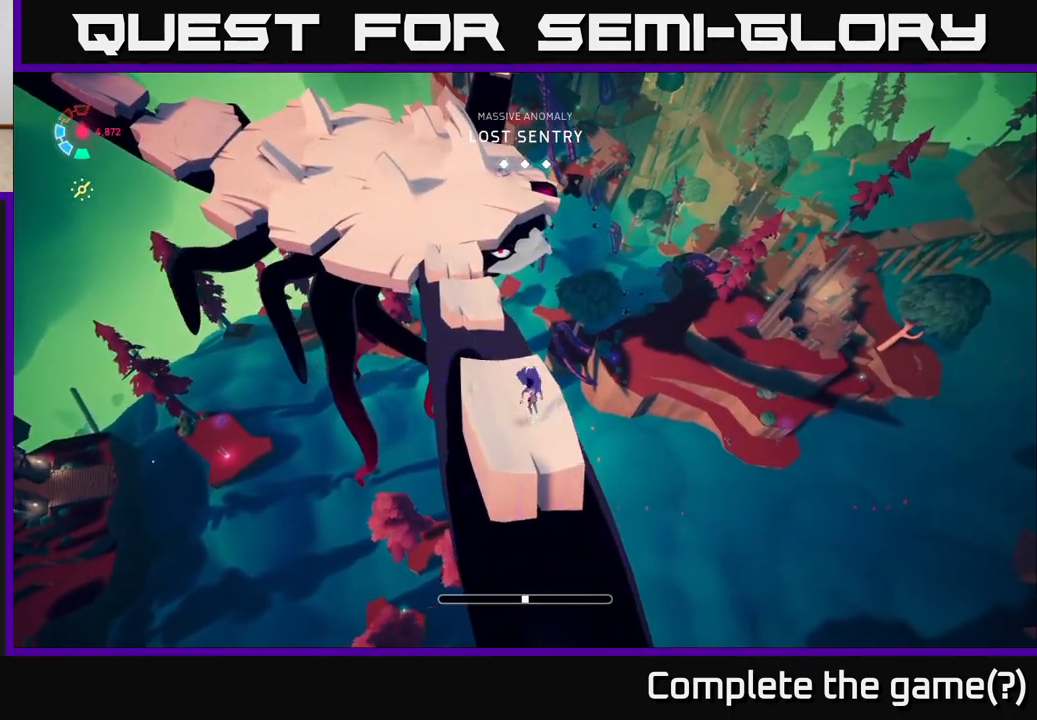
{"buttons": ["A", "L2", "R2"], "left_stick": "up", "right_stick": "center", "events": [[67, "R2", "down"], [133, "left_stick", "up"], [317, "A", "down"]]}
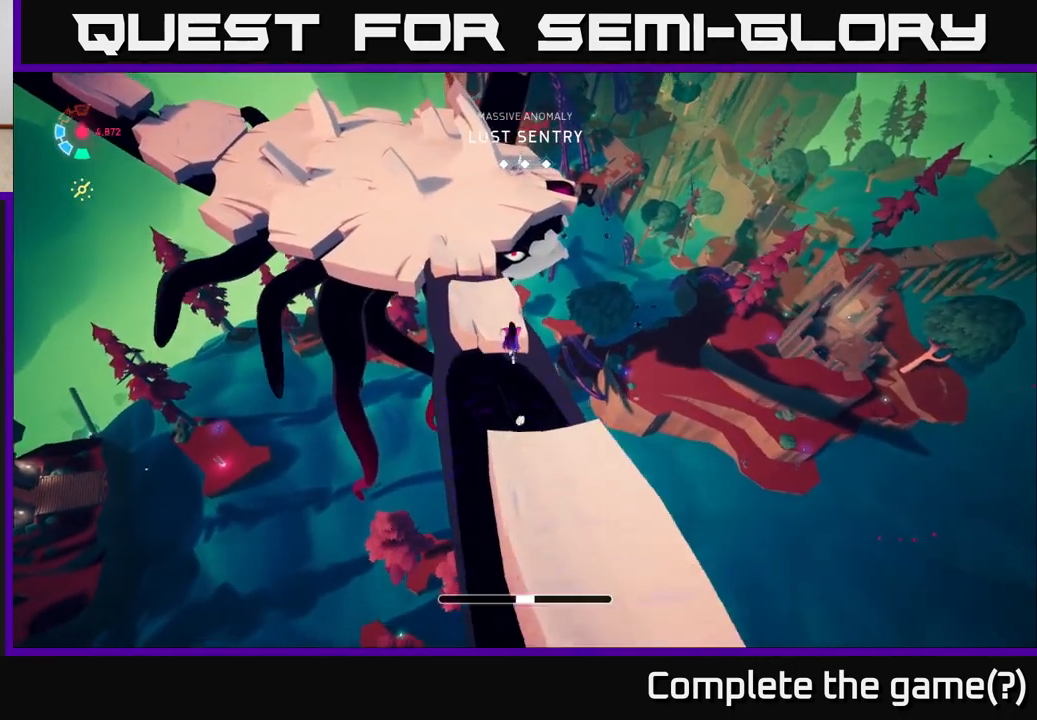
{"buttons": ["L2"], "left_stick": "up", "right_stick": "center", "events": [[217, "left_stick", "up-left"], [350, "R2", "up"], [367, "A", "up"], [400, "left_stick", "up"]]}
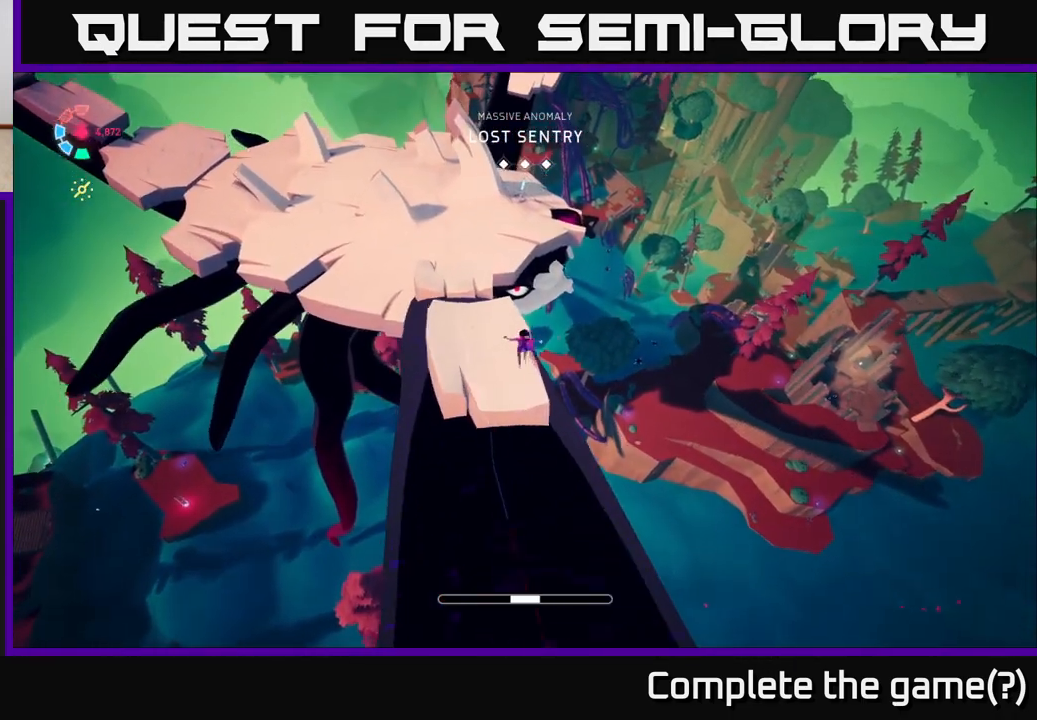
{"buttons": ["L2"], "left_stick": "up-left", "right_stick": "center", "events": [[33, "left_stick", "up-left"], [217, "left_stick", "up"], [500, "left_stick", "up-left"]]}
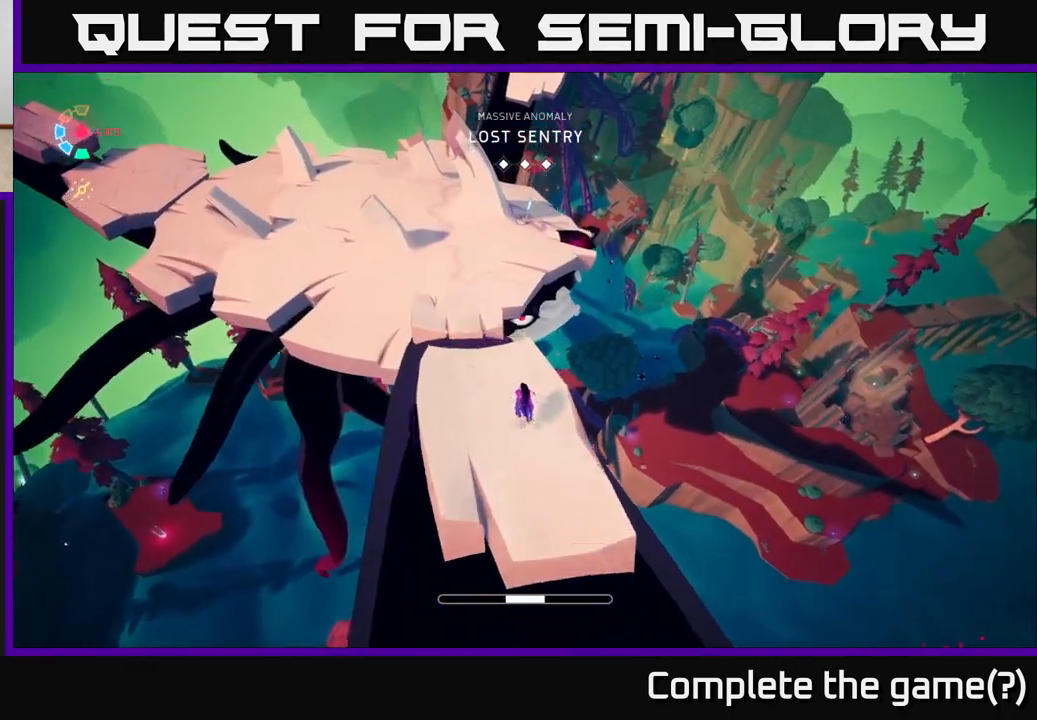
{"buttons": ["A", "L2", "R2"], "left_stick": "up-left", "right_stick": "center", "events": [[167, "R2", "down"], [350, "A", "down"]]}
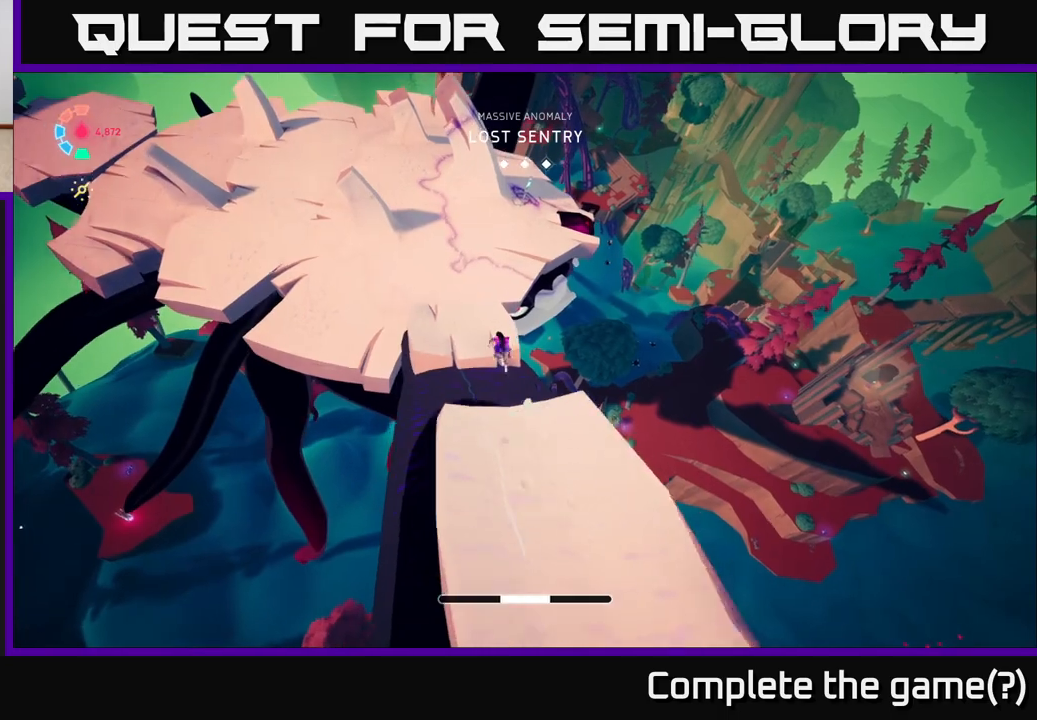
{"buttons": ["L2"], "left_stick": "up", "right_stick": "center", "events": [[17, "left_stick", "up"], [83, "R2", "up"], [367, "A", "up"]]}
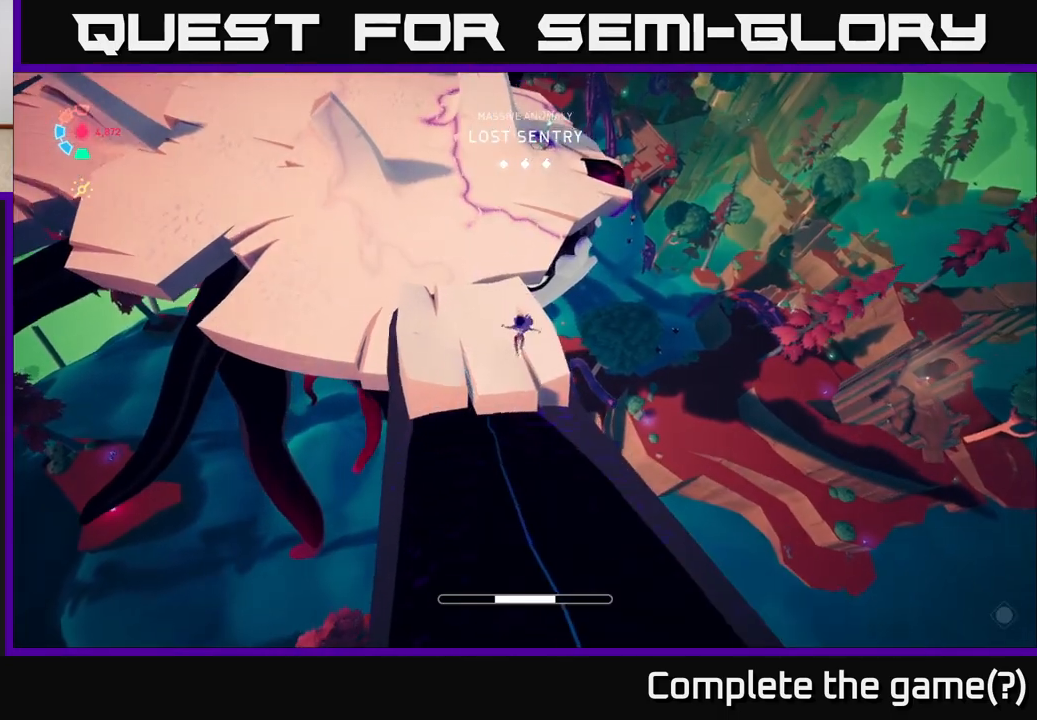
{"buttons": ["L2", "R2"], "left_stick": "up", "right_stick": "center", "events": [[117, "left_stick", "up-left"], [167, "right_stick", "up"], [367, "left_stick", "up"], [400, "R2", "down"], [450, "right_stick", "center"]]}
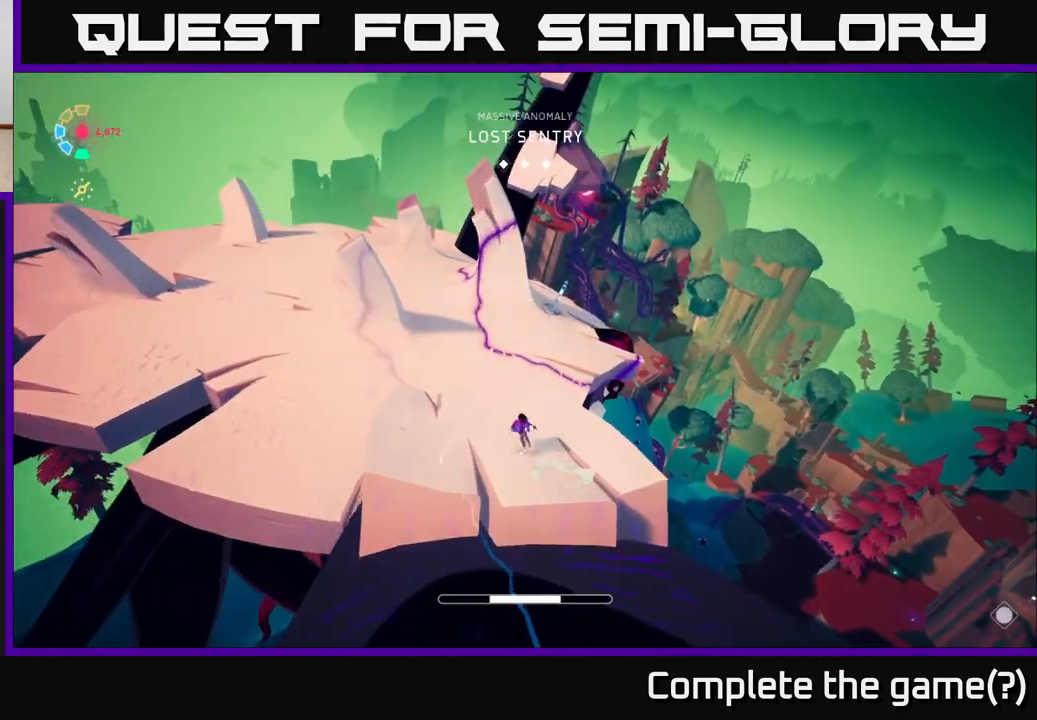
{"buttons": ["L2", "R2"], "left_stick": "up", "right_stick": "center", "events": [[333, "R2", "up"], [400, "R2", "down"]]}
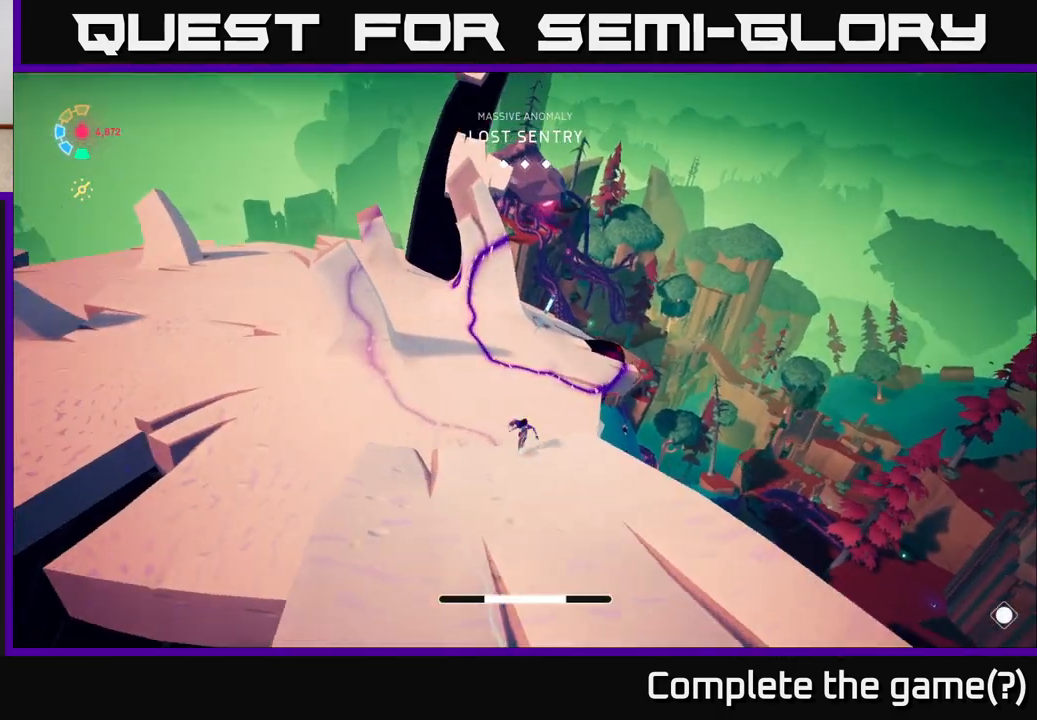
{"buttons": ["A", "L2", "R2"], "left_stick": "up", "right_stick": "center", "events": [[83, "A", "down"]]}
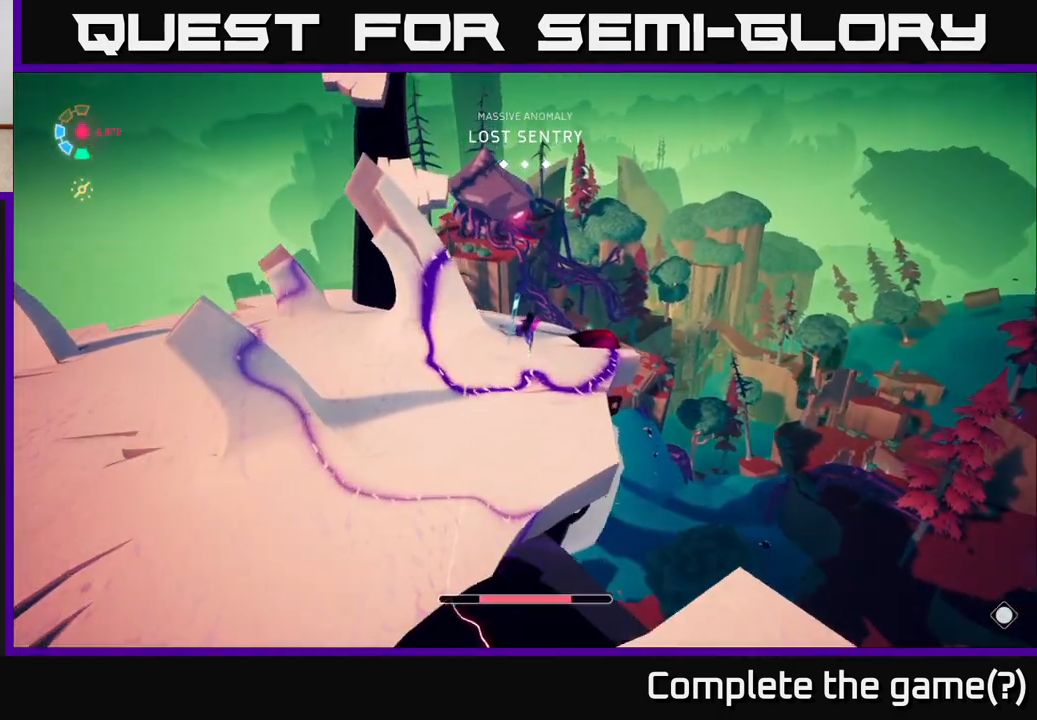
{"buttons": ["A", "L2", "R2"], "left_stick": "up", "right_stick": "center", "events": [[100, "left_stick", "up-left"], [400, "left_stick", "up"]]}
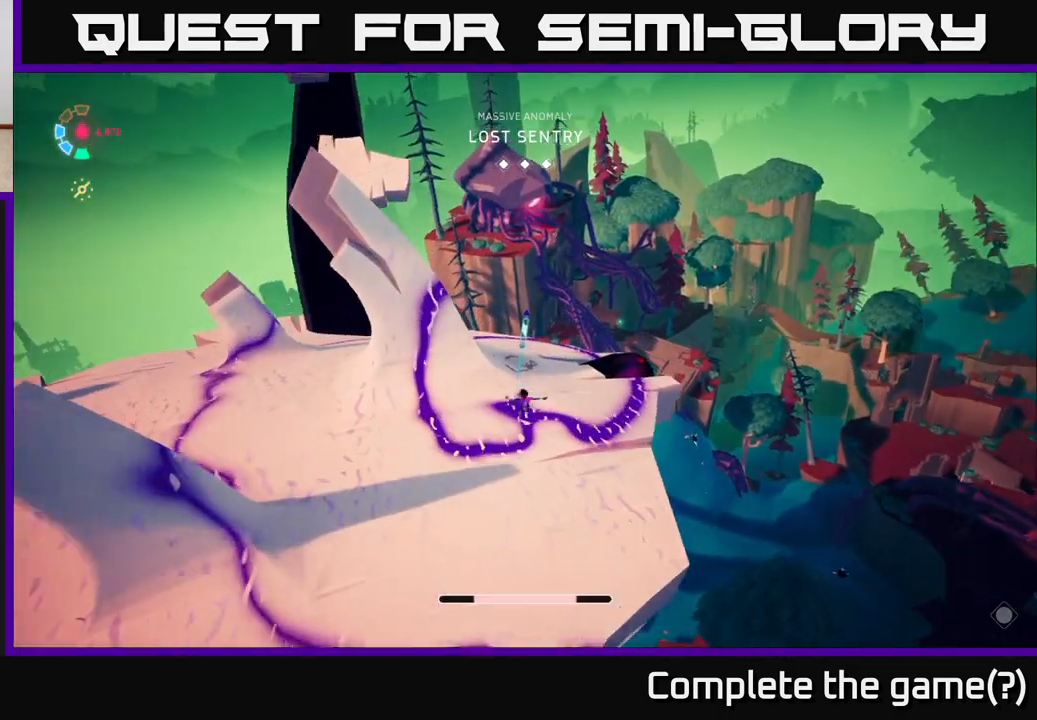
{"buttons": ["L2"], "left_stick": "up", "right_stick": "center", "events": [[17, "A", "up"], [67, "R2", "up"], [217, "left_stick", "up-right"], [383, "left_stick", "up"]]}
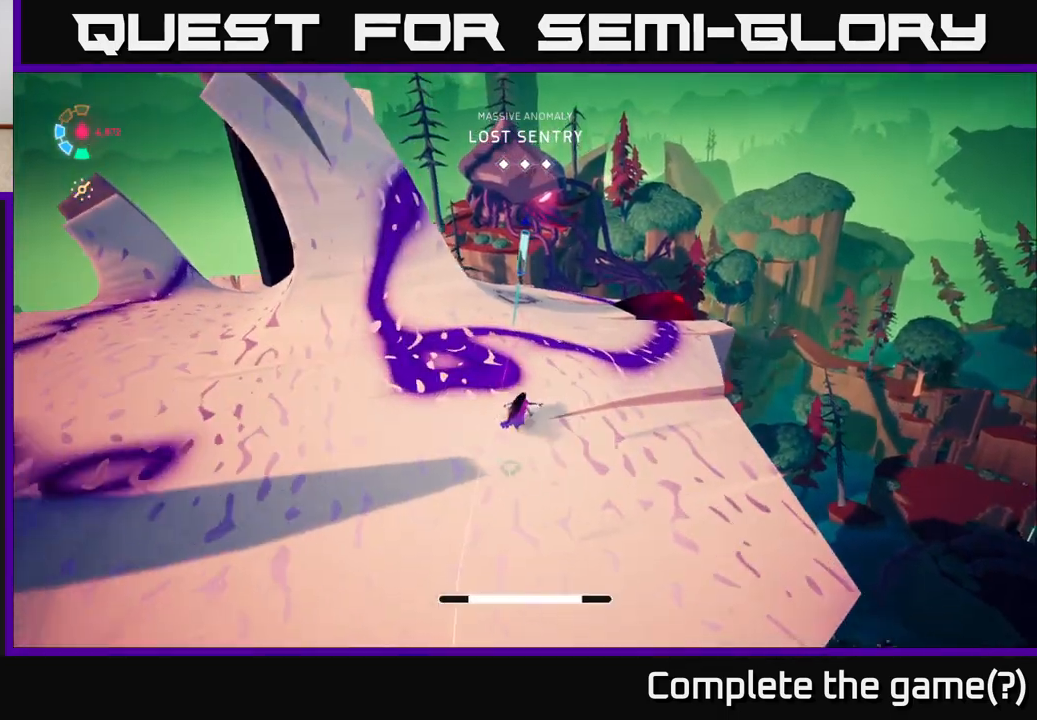
{"buttons": [], "left_stick": "up-left", "right_stick": "center", "events": [[83, "R2", "down"], [383, "X", "down"], [400, "left_stick", "up-left"], [417, "R2", "up"], [467, "X", "up"], [483, "L2", "up"]]}
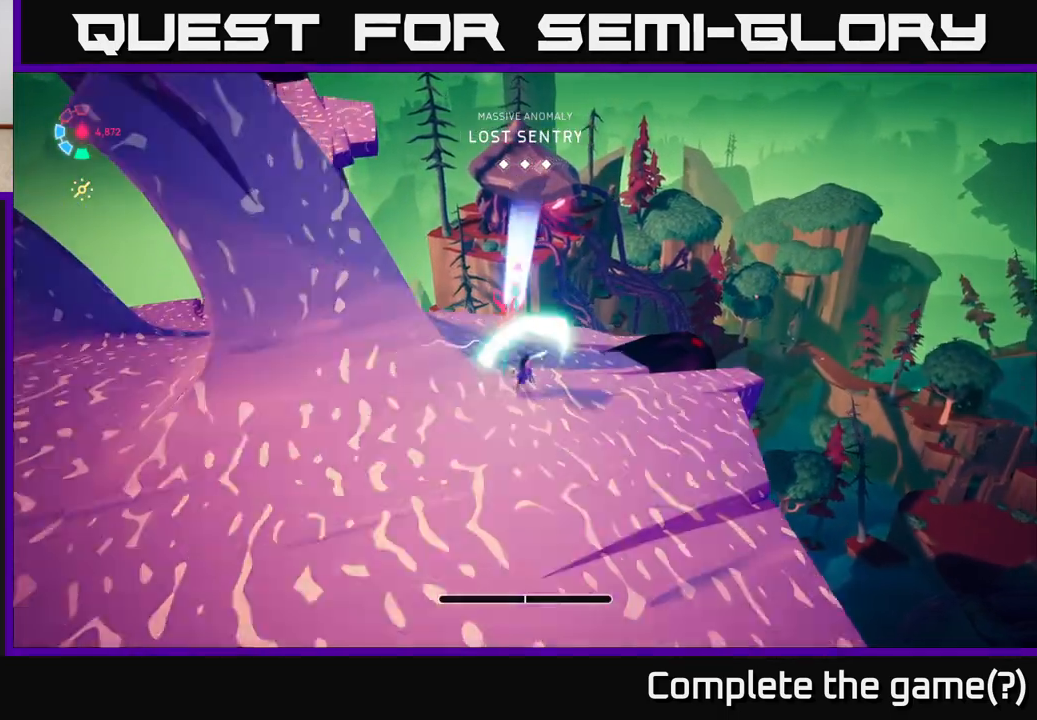
{"buttons": ["L2"], "left_stick": "up", "right_stick": "left", "events": [[33, "left_stick", "center"], [100, "right_stick", "left"], [117, "left_stick", "down"], [200, "L2", "down"], [217, "left_stick", "left"], [367, "left_stick", "up"]]}
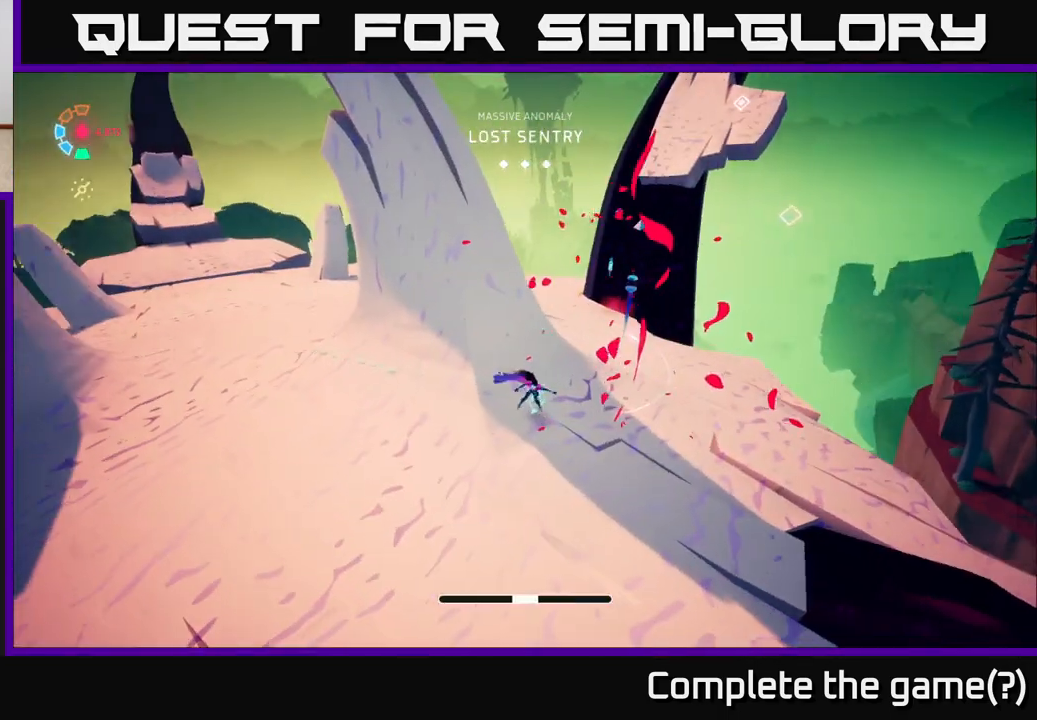
{"buttons": ["L2", "R2"], "left_stick": "up-right", "right_stick": "center", "events": [[50, "left_stick", "up-right"], [50, "right_stick", "center"], [233, "L2", "up"], [267, "right_stick", "right"], [317, "right_stick", "up-right"], [367, "L2", "down"], [467, "R2", "down"], [500, "right_stick", "center"]]}
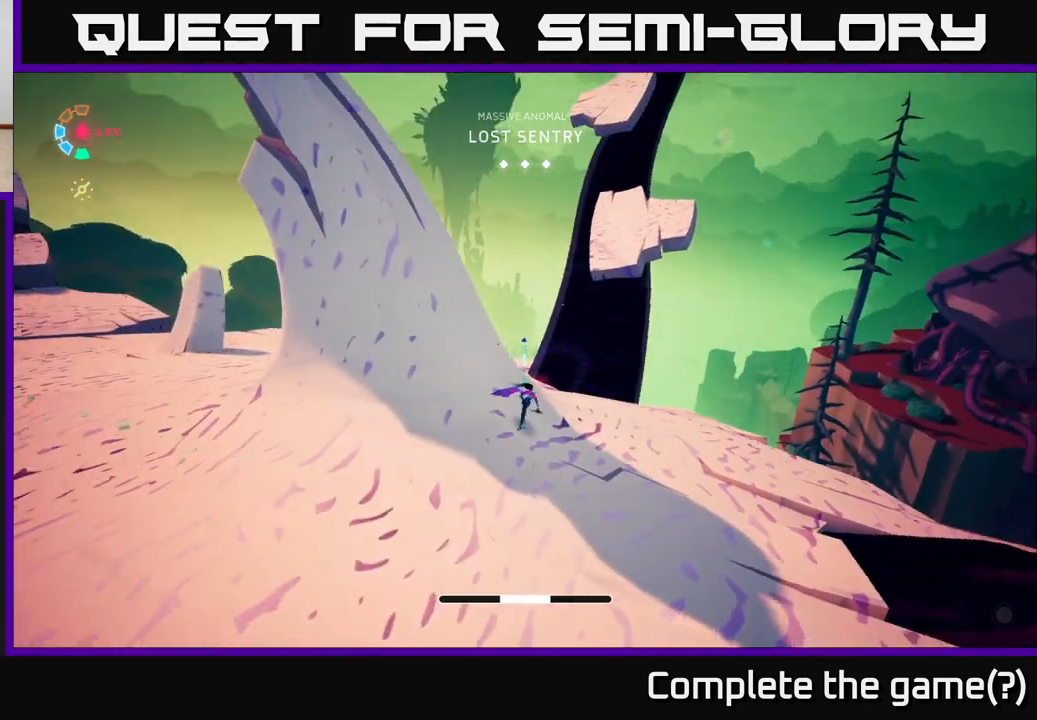
{"buttons": ["L2"], "left_stick": "up", "right_stick": "center", "events": [[183, "left_stick", "up"], [367, "R2", "up"]]}
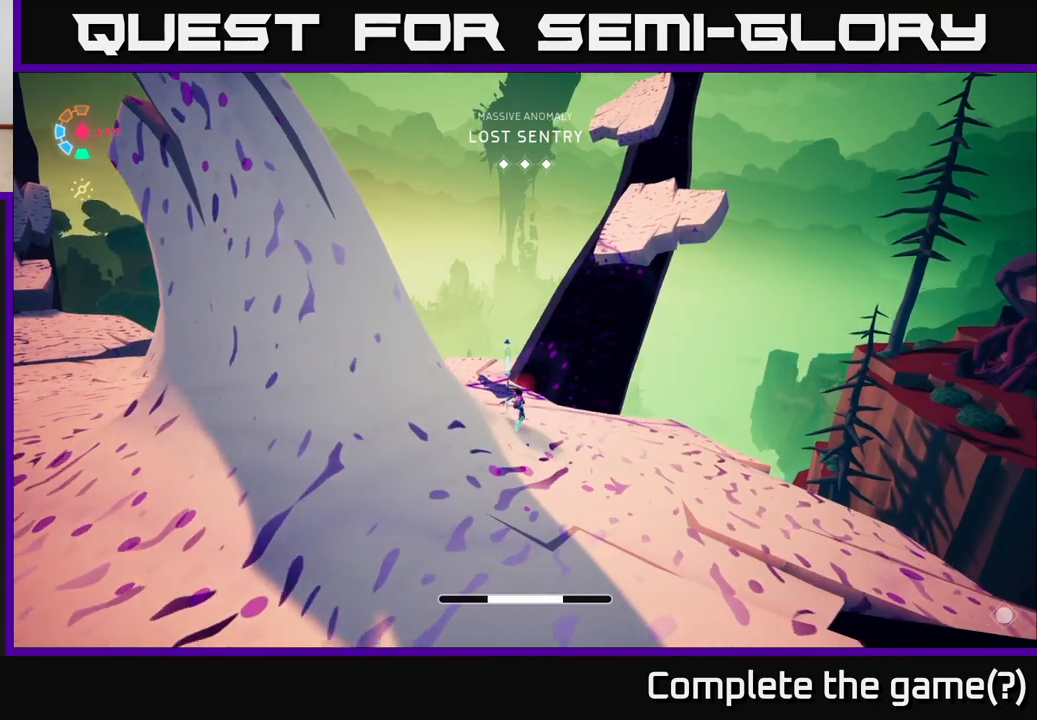
{"buttons": ["L2"], "left_stick": "up-left", "right_stick": "center", "events": [[350, "X", "down"], [483, "left_stick", "up-left"], [500, "X", "up"]]}
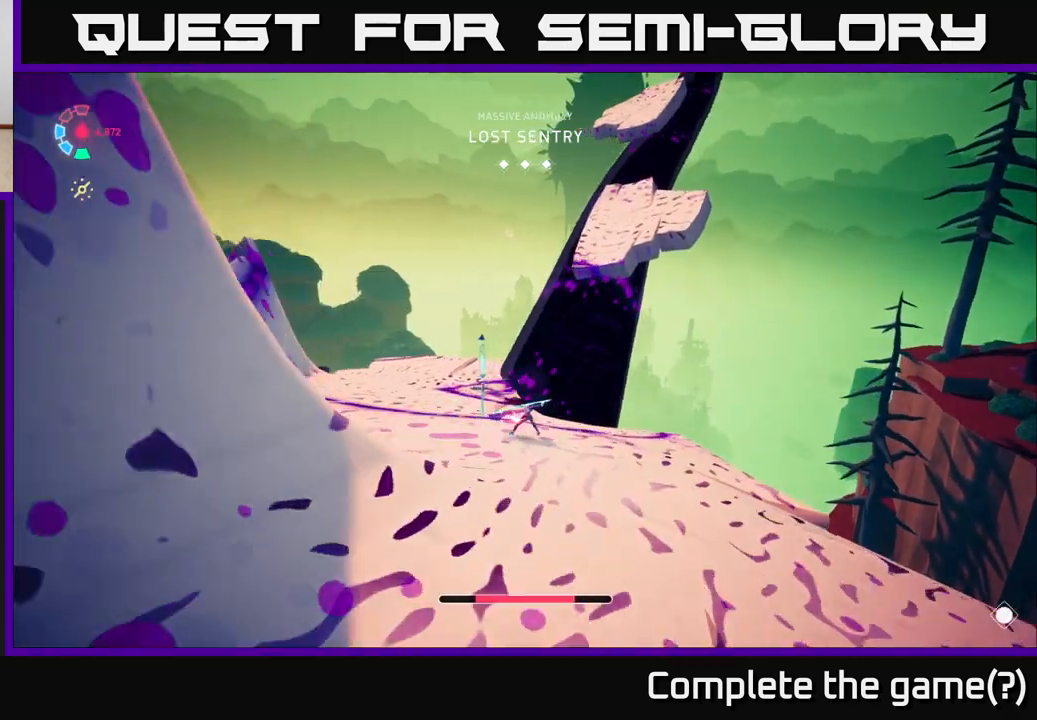
{"buttons": ["L2"], "left_stick": "left", "right_stick": "center", "events": [[217, "left_stick", "left"], [300, "X", "down"], [450, "X", "up"]]}
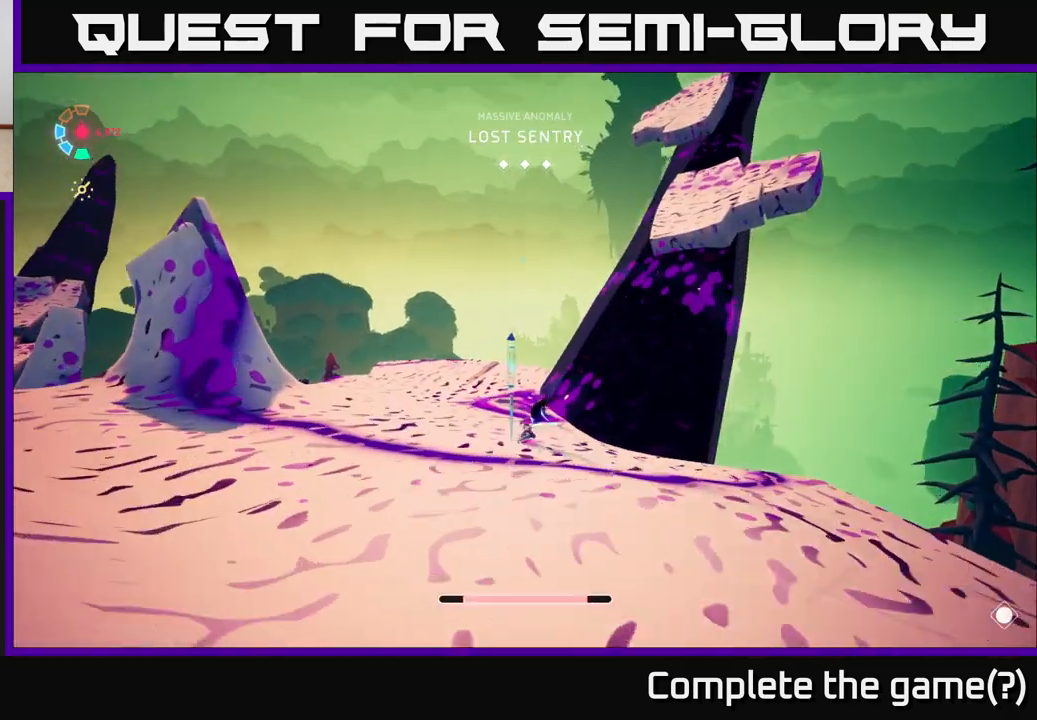
{"buttons": ["L2"], "left_stick": "up-left", "right_stick": "right", "events": [[133, "X", "down"], [150, "left_stick", "up"], [267, "X", "up"], [433, "left_stick", "up-left"], [500, "right_stick", "right"]]}